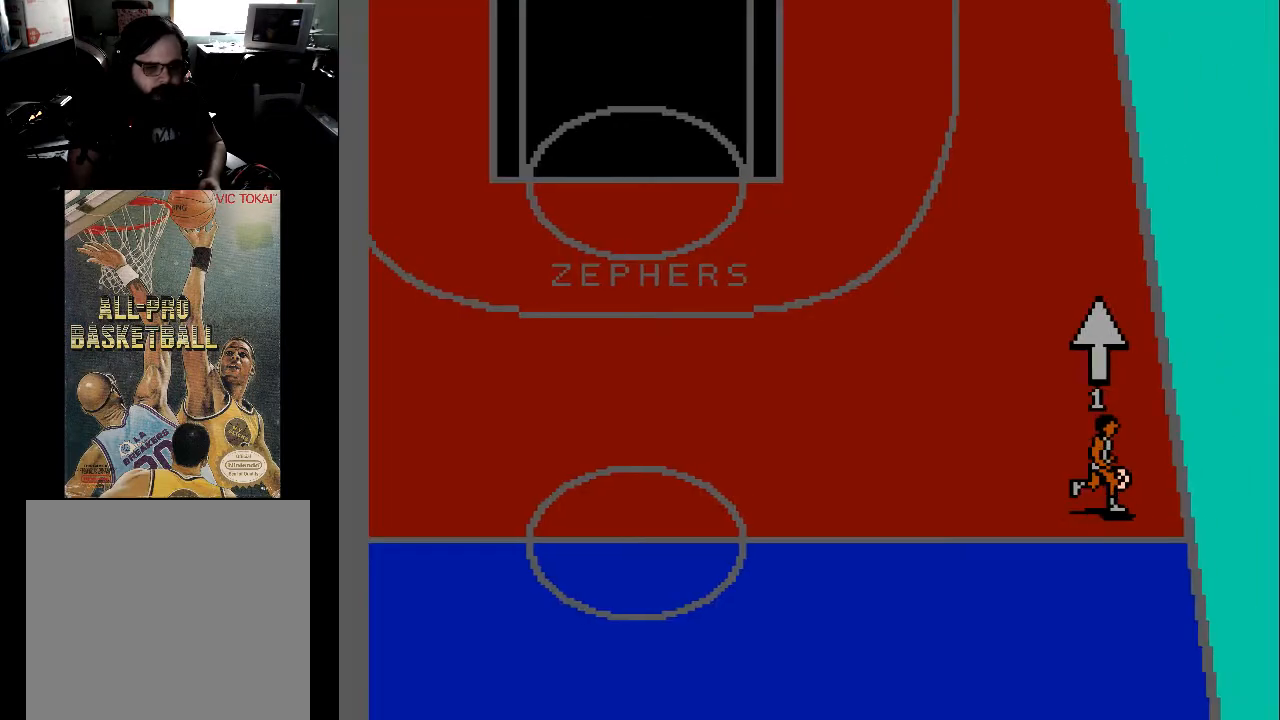
Gameplay with a controller (Xbox layout); each line is a JSON object with the inputs held at the frame after it. "events" lists button and stick changes between this image and that frame as [ms after this image, input, new state], when the widget could be followed in between. Not read: left_stick right_stick.
{"buttons": ["DPAD_UP"], "events": []}
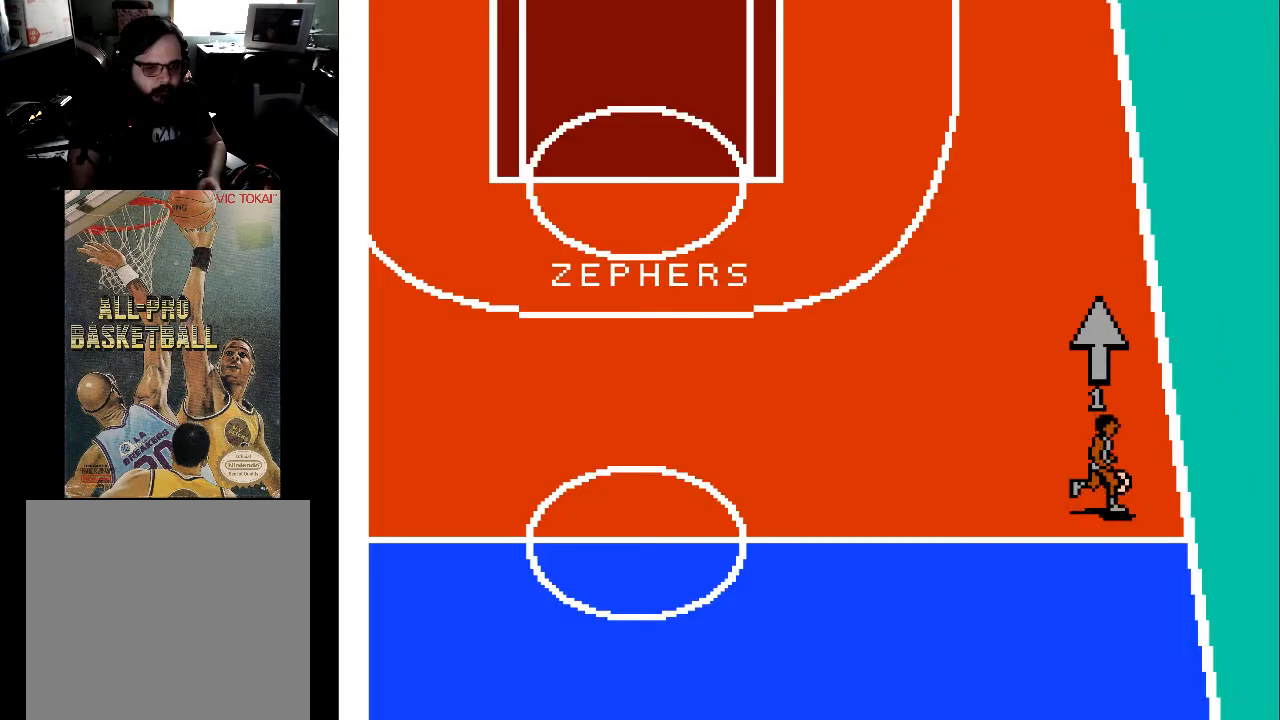
{"buttons": ["DPAD_UP", "DPAD_RIGHT"], "events": [[300, "DPAD_RIGHT", "down"]]}
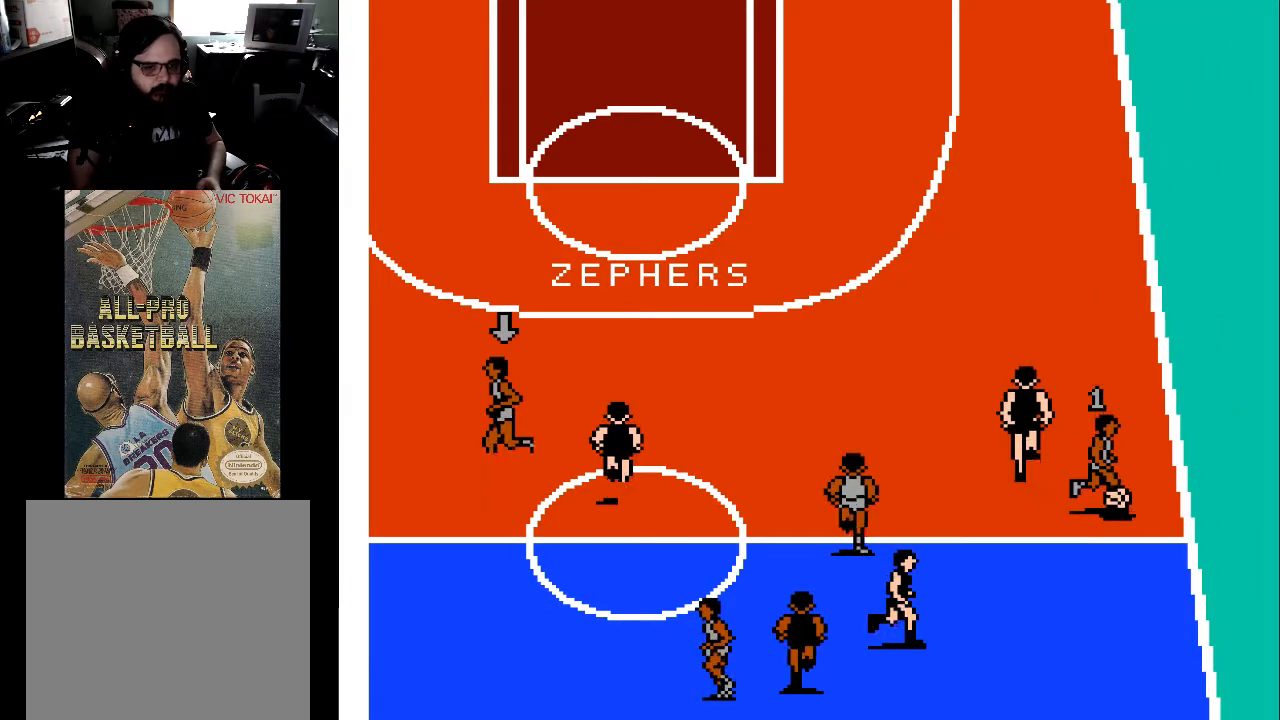
{"buttons": ["DPAD_UP"], "events": [[200, "DPAD_RIGHT", "up"], [367, "DPAD_RIGHT", "down"], [500, "DPAD_RIGHT", "up"]]}
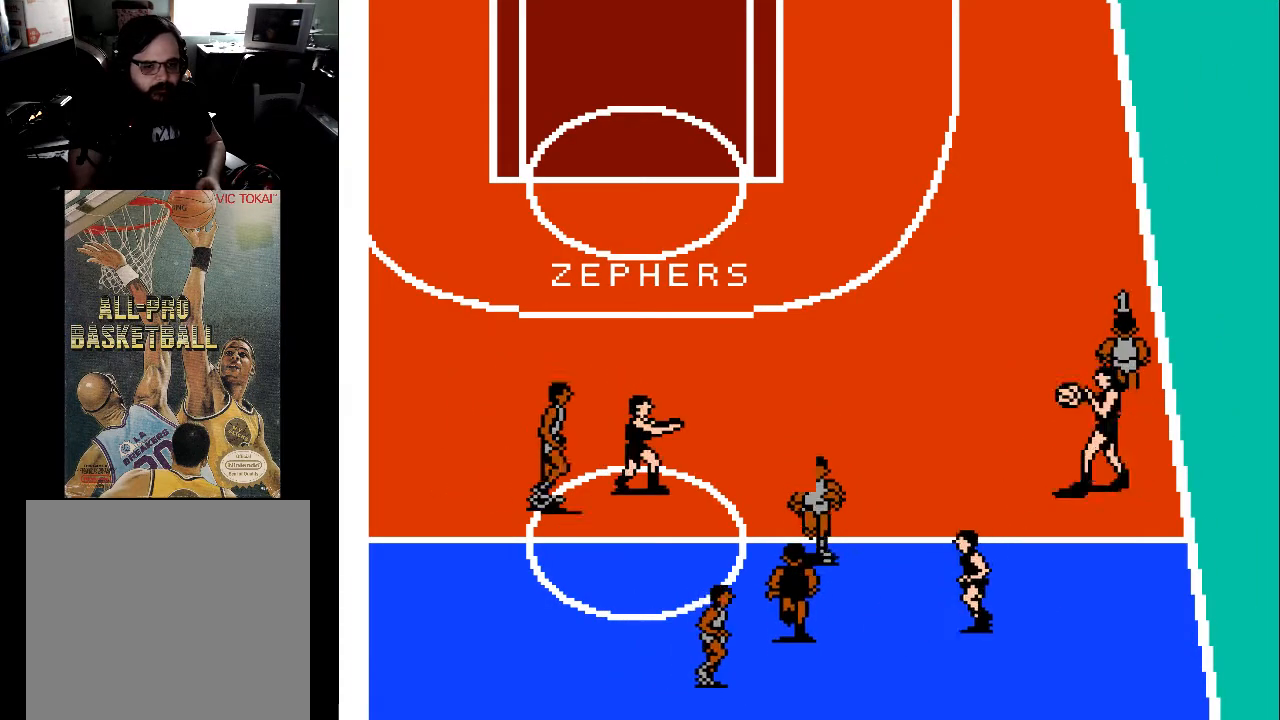
{"buttons": ["DPAD_DOWN", "DPAD_LEFT"], "events": [[100, "DPAD_LEFT", "down"], [433, "DPAD_UP", "up"], [467, "DPAD_DOWN", "down"]]}
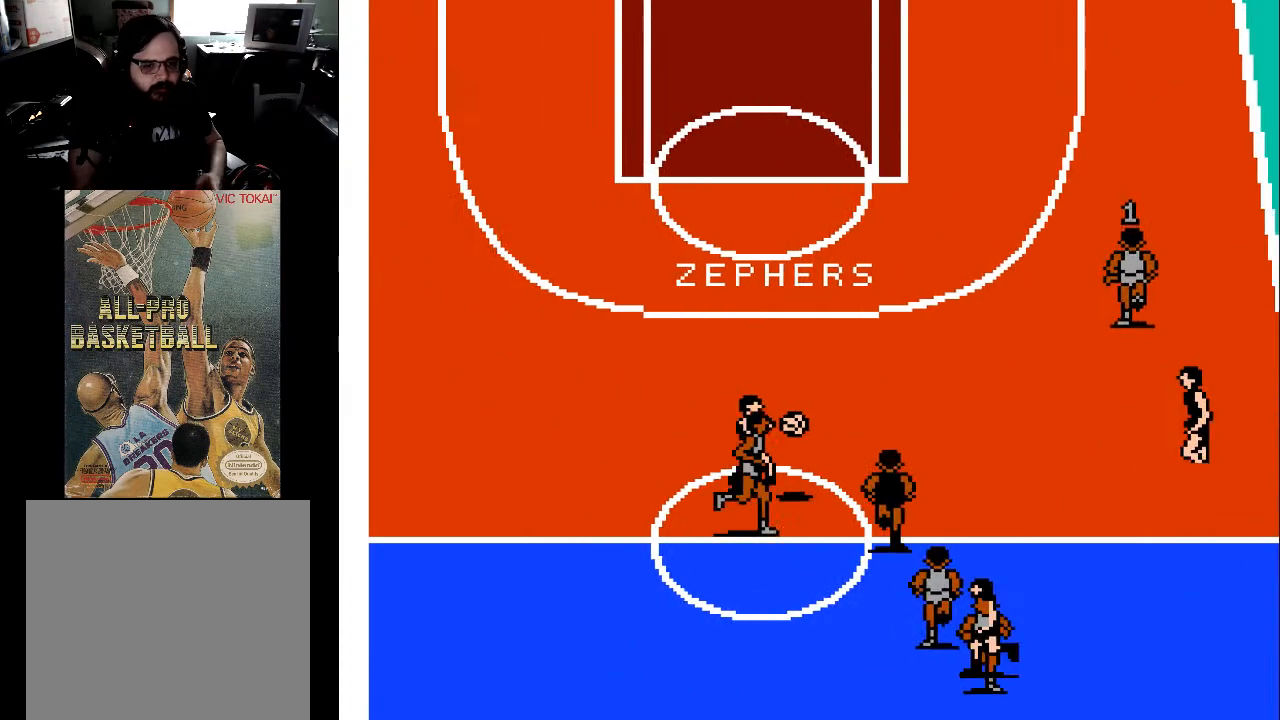
{"buttons": ["DPAD_DOWN", "DPAD_LEFT"], "events": []}
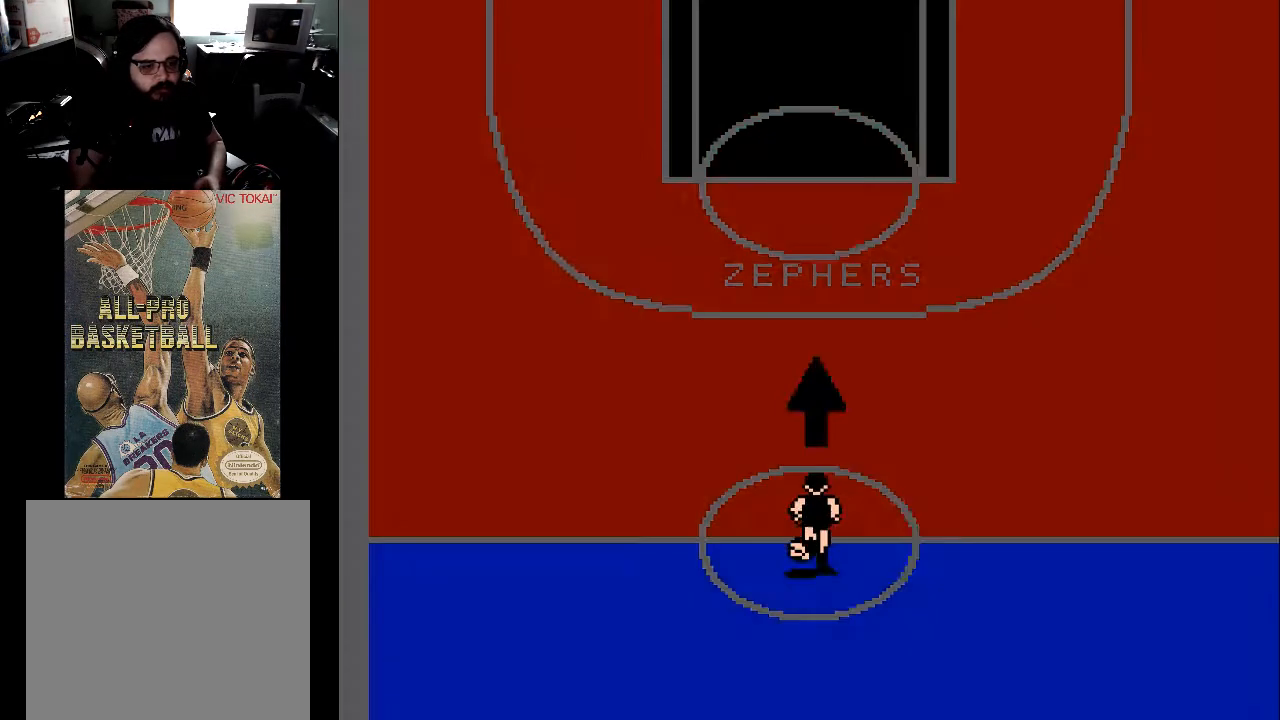
{"buttons": [], "events": [[367, "DPAD_DOWN", "up"], [433, "DPAD_LEFT", "up"]]}
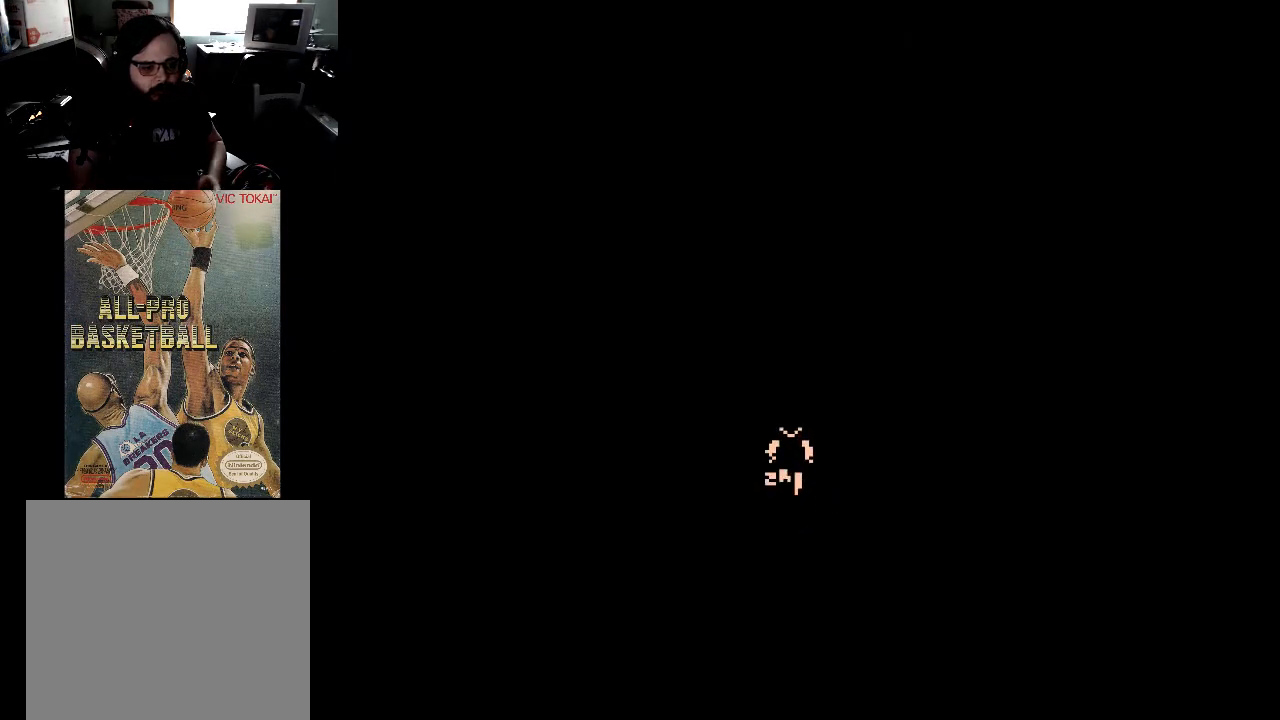
{"buttons": ["DPAD_UP", "DPAD_RIGHT"], "events": [[333, "DPAD_UP", "down"], [367, "DPAD_RIGHT", "down"]]}
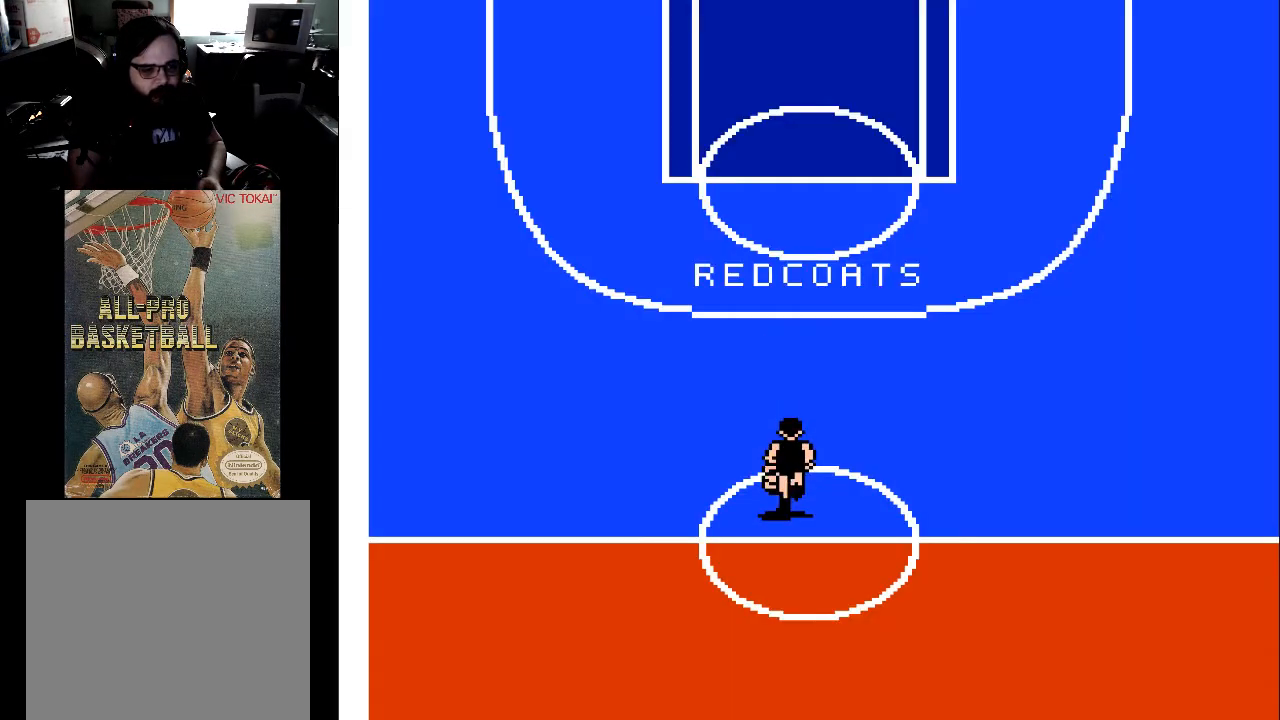
{"buttons": ["DPAD_UP", "DPAD_RIGHT"], "events": []}
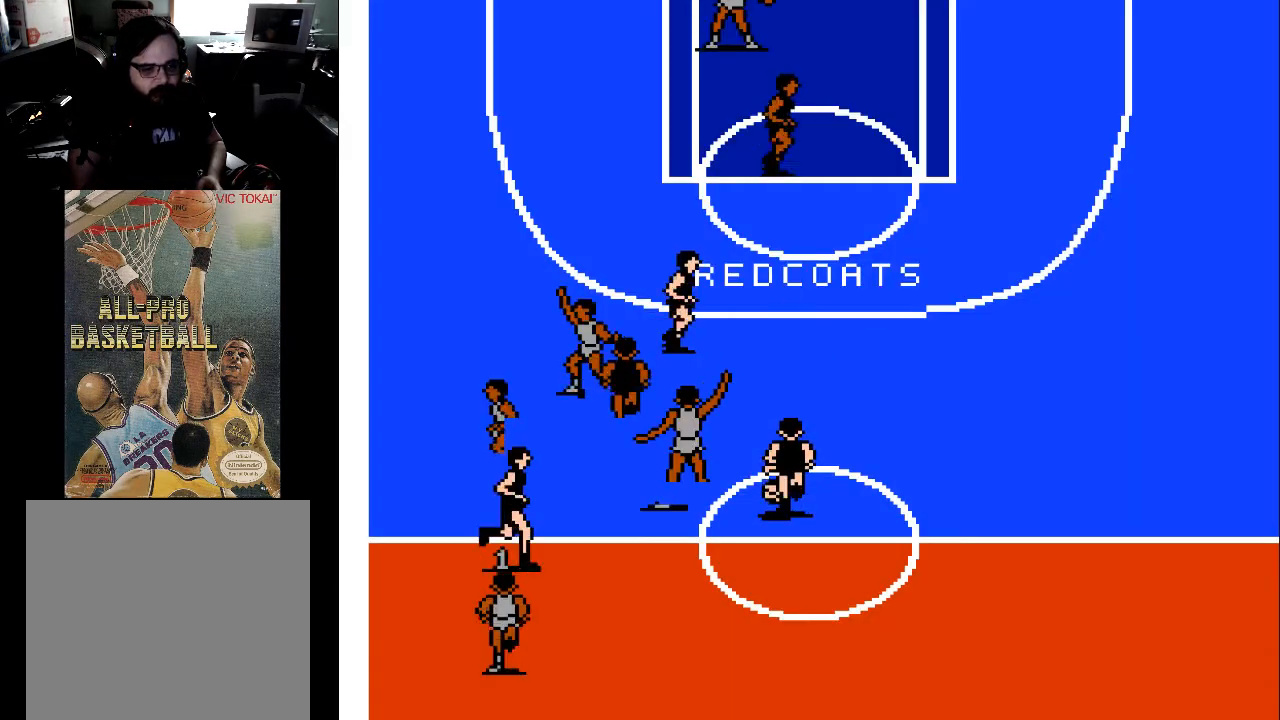
{"buttons": ["DPAD_UP", "DPAD_RIGHT"], "events": []}
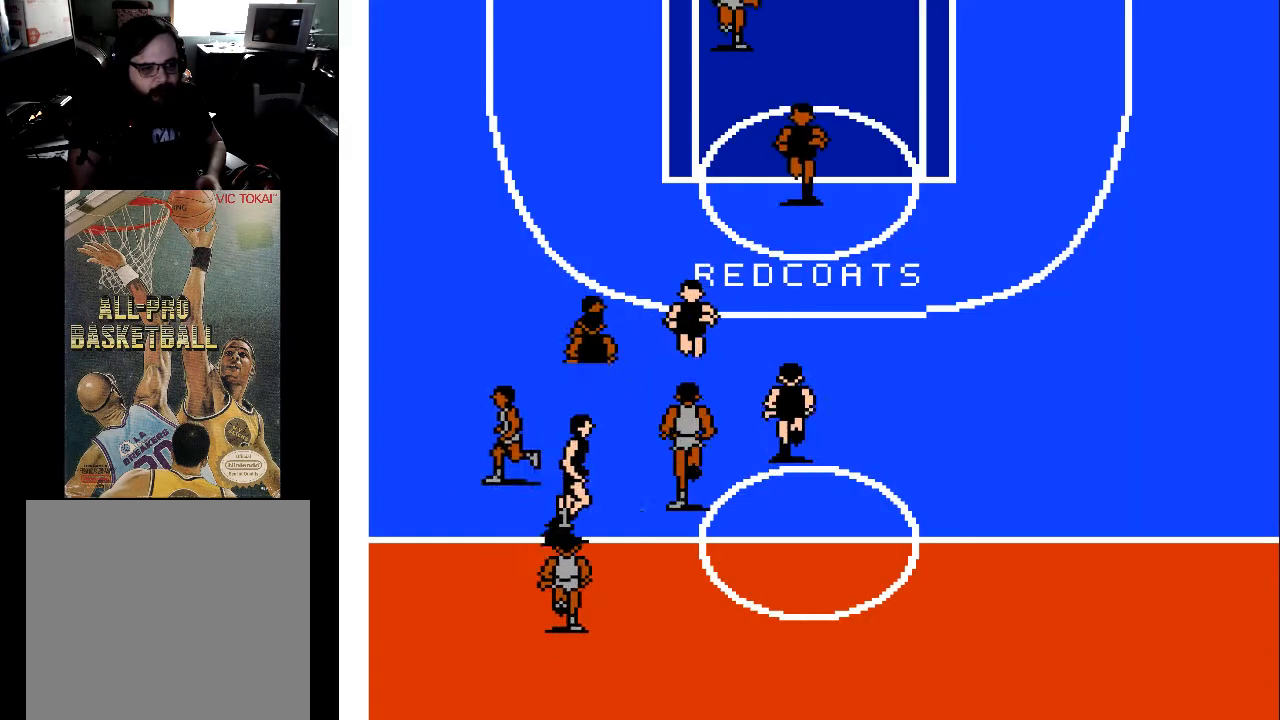
{"buttons": ["DPAD_UP", "DPAD_RIGHT"], "events": []}
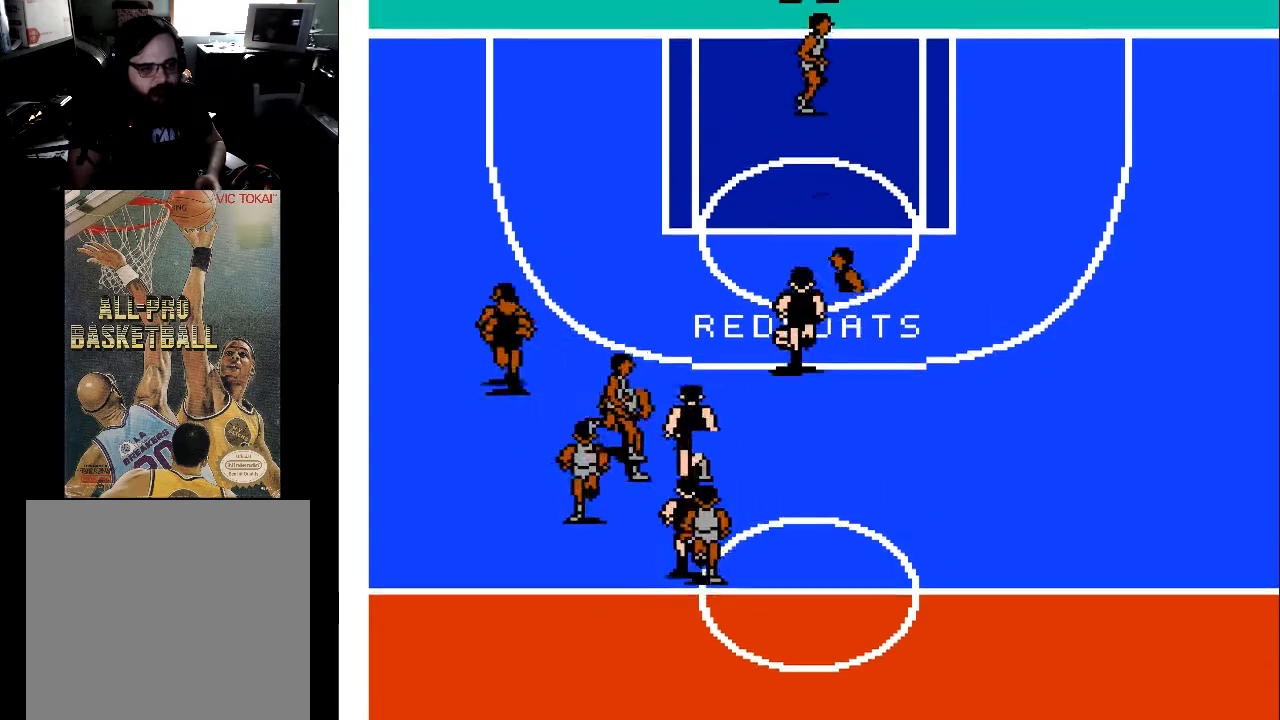
{"buttons": ["DPAD_RIGHT"], "events": [[200, "DPAD_RIGHT", "up"], [267, "DPAD_LEFT", "down"], [333, "DPAD_UP", "up"], [367, "DPAD_LEFT", "up"], [433, "DPAD_RIGHT", "down"]]}
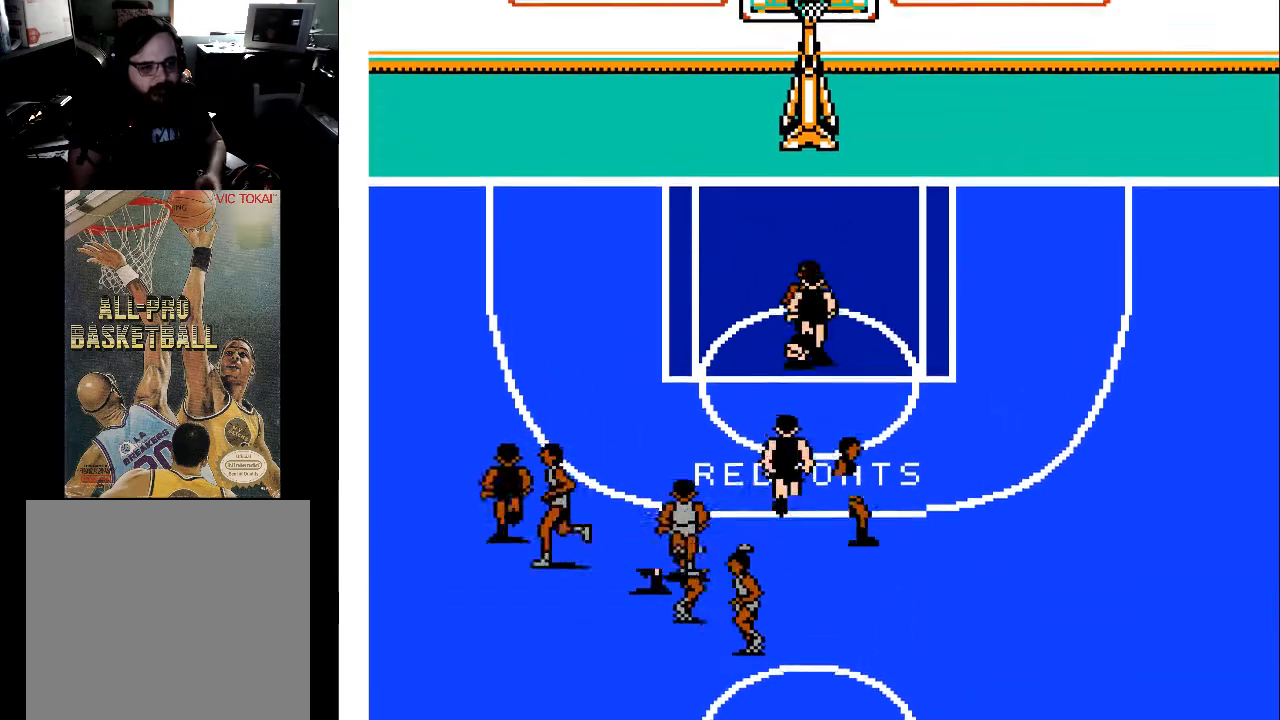
{"buttons": ["DPAD_UP"], "events": [[33, "DPAD_RIGHT", "up"], [33, "DPAD_UP", "down"], [133, "X", "down"], [267, "X", "up"]]}
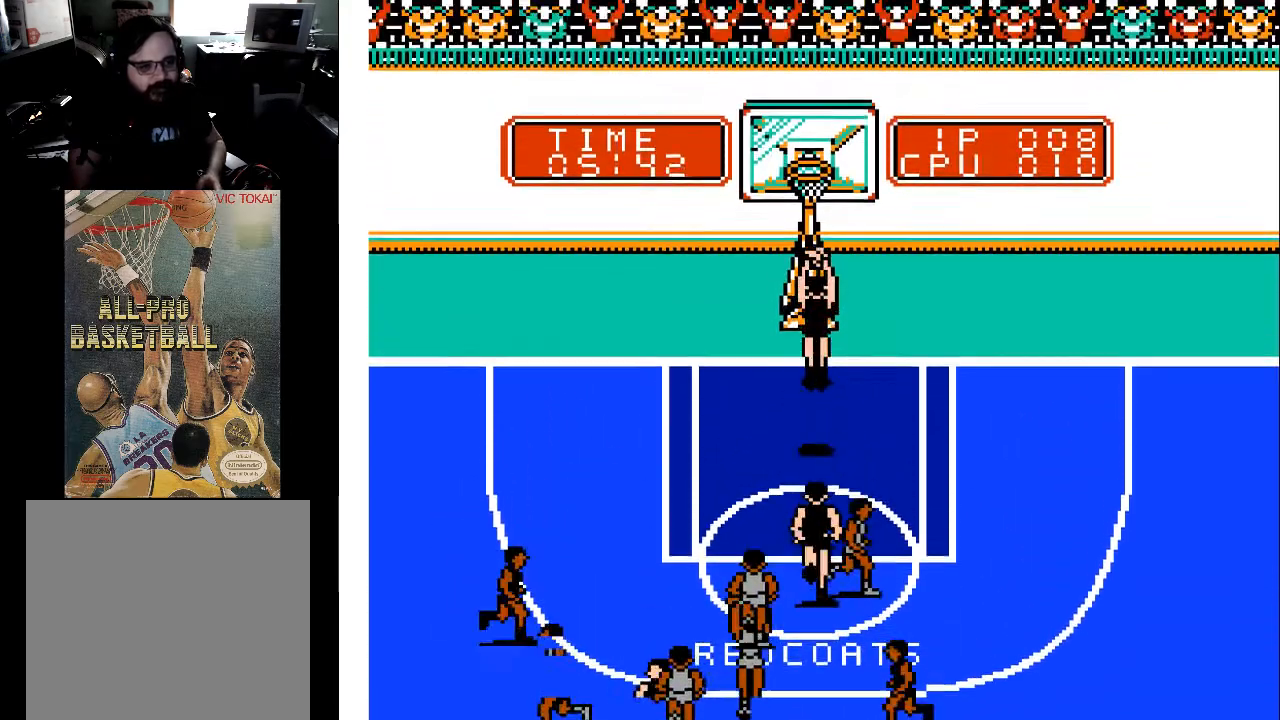
{"buttons": [], "events": [[267, "A", "down"], [467, "A", "up"], [500, "DPAD_UP", "up"]]}
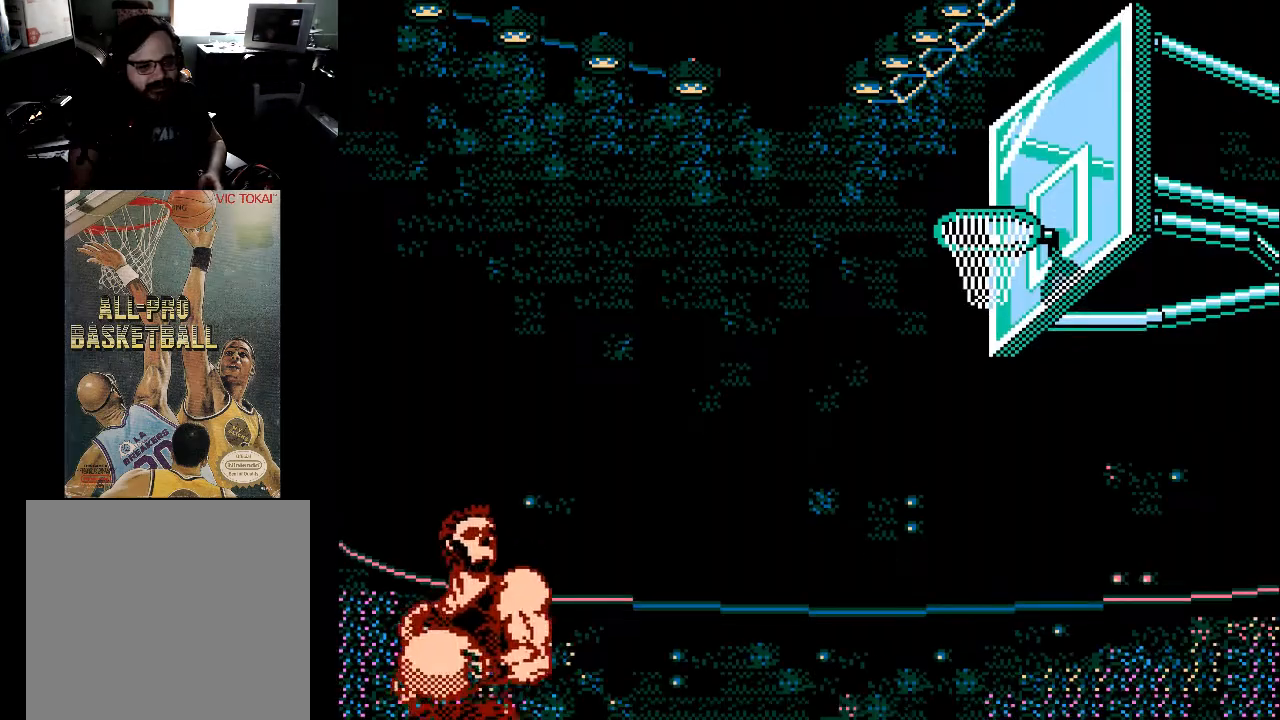
{"buttons": [], "events": []}
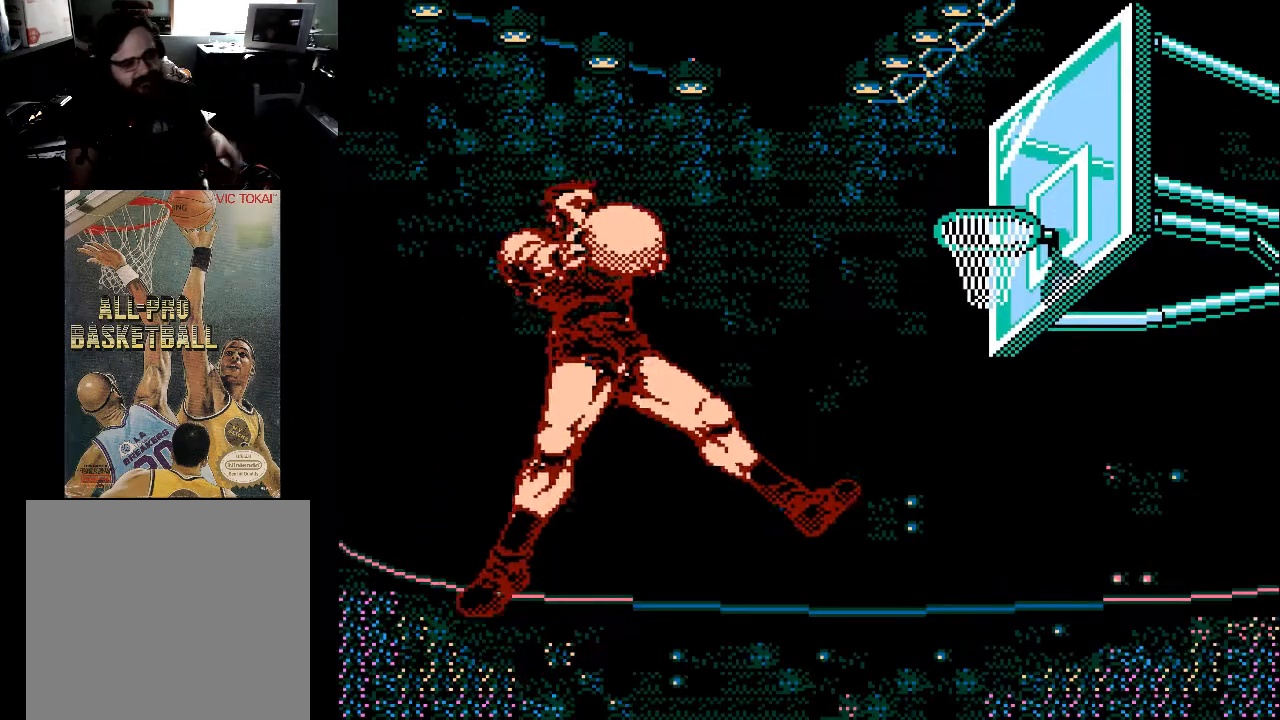
{"buttons": [], "events": []}
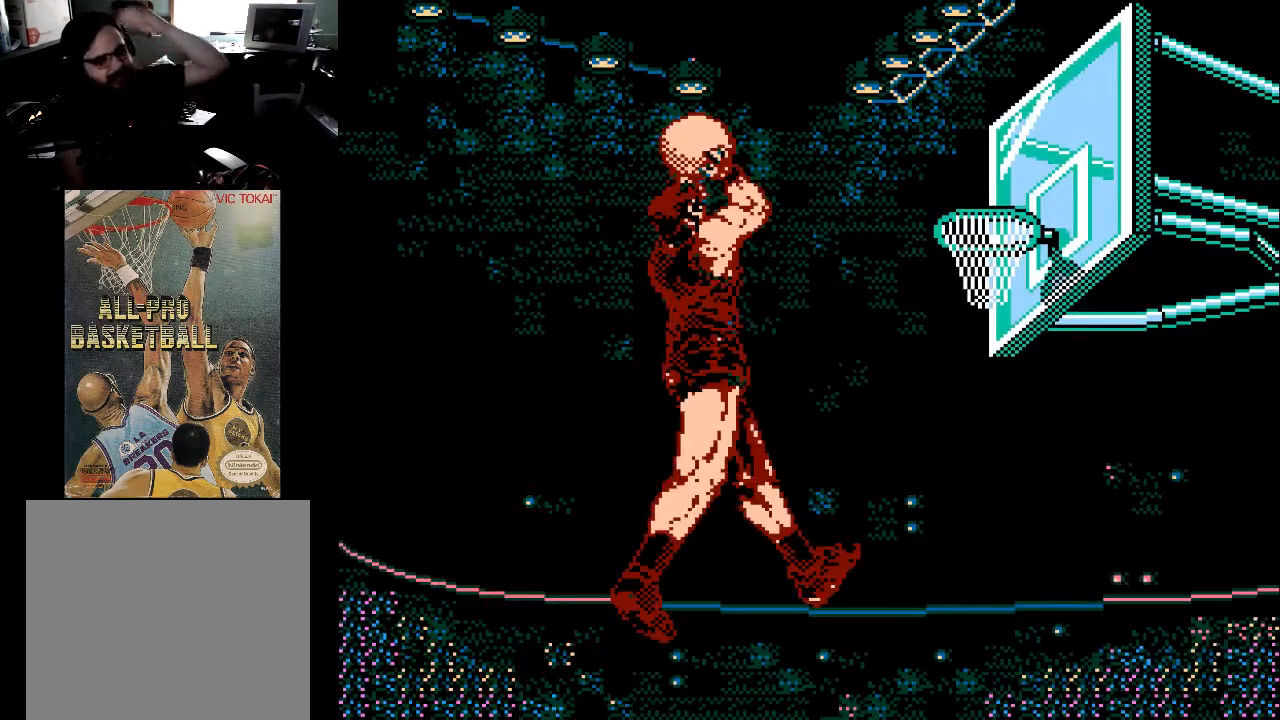
{"buttons": [], "events": []}
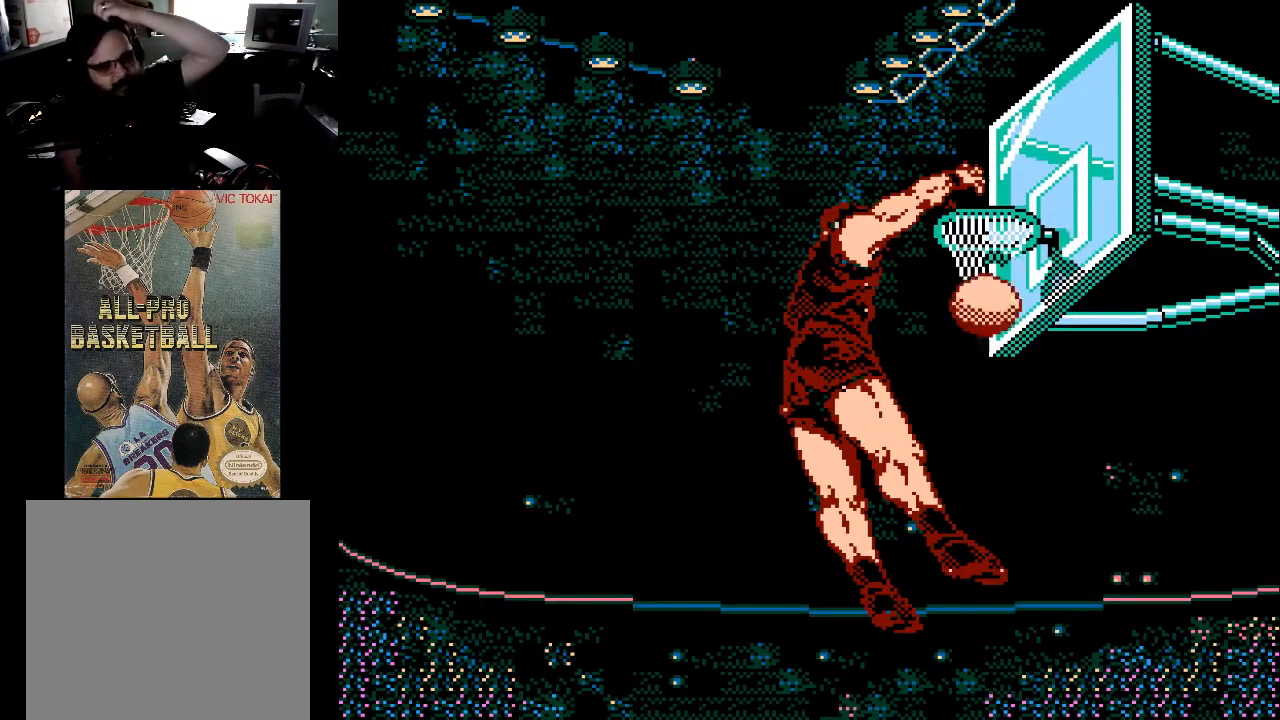
{"buttons": [], "events": []}
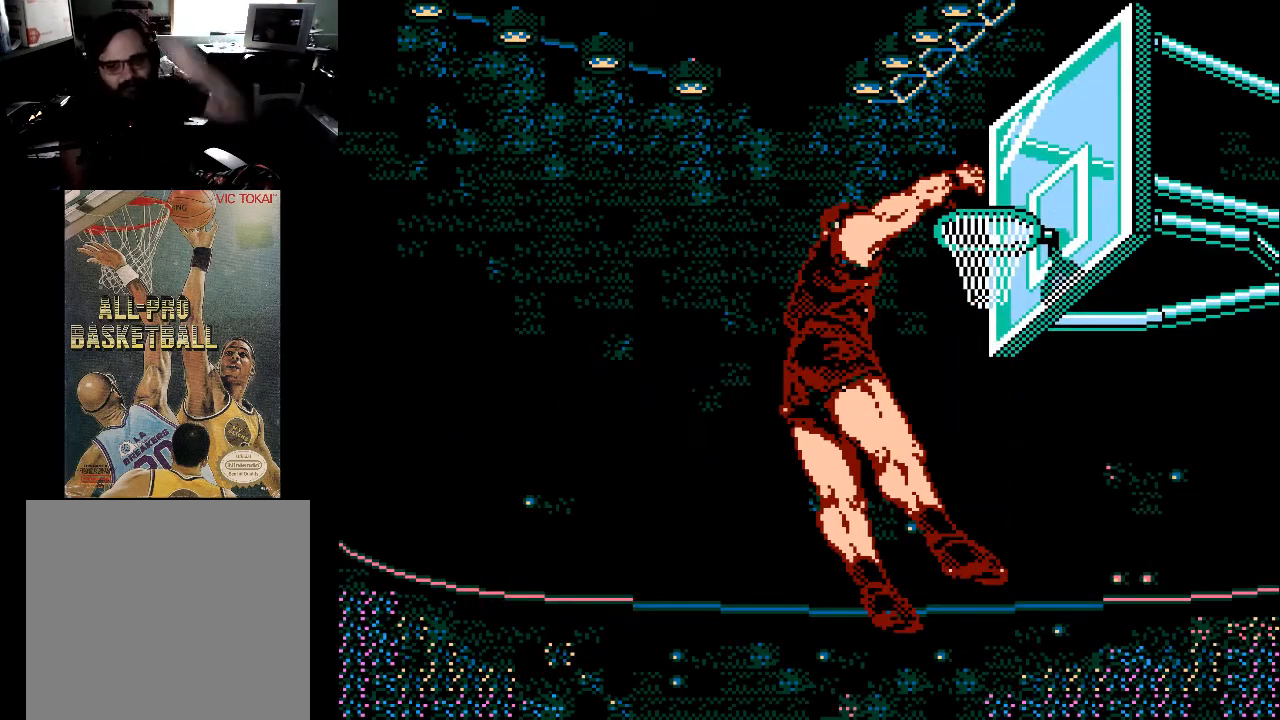
{"buttons": [], "events": []}
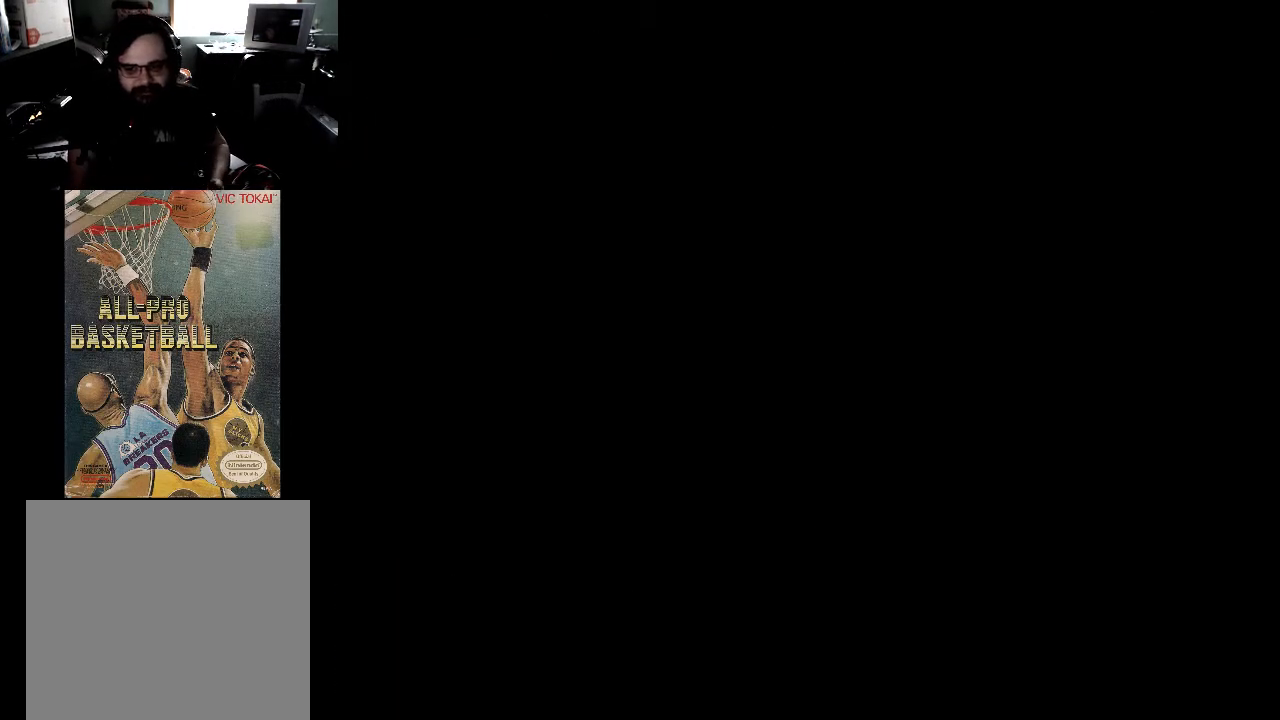
{"buttons": [], "events": []}
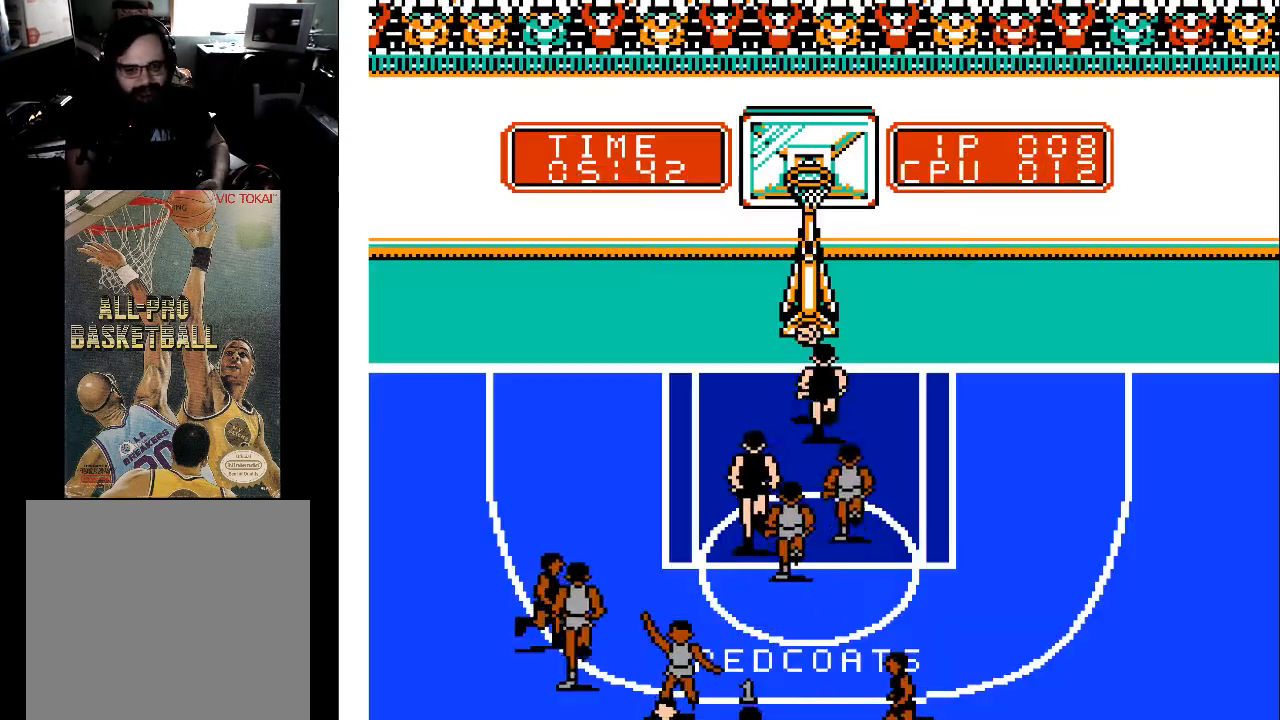
{"buttons": [], "events": []}
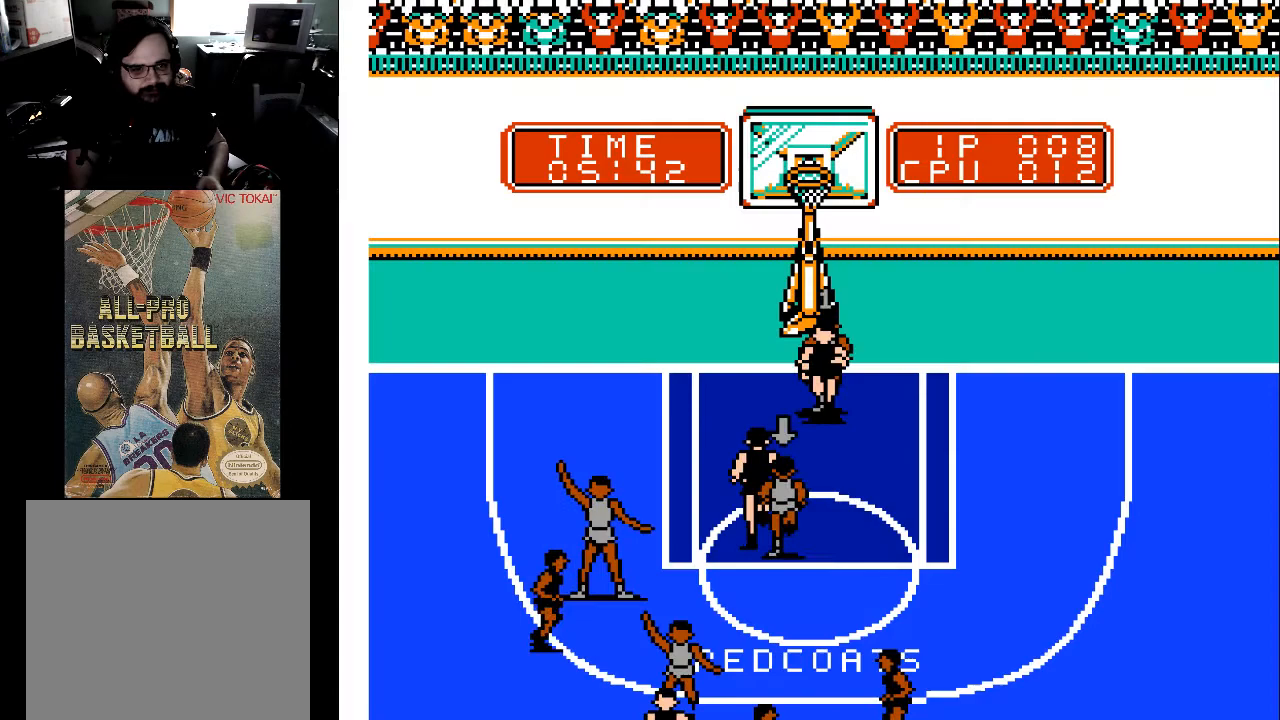
{"buttons": ["DPAD_RIGHT"], "events": [[200, "DPAD_RIGHT", "down"]]}
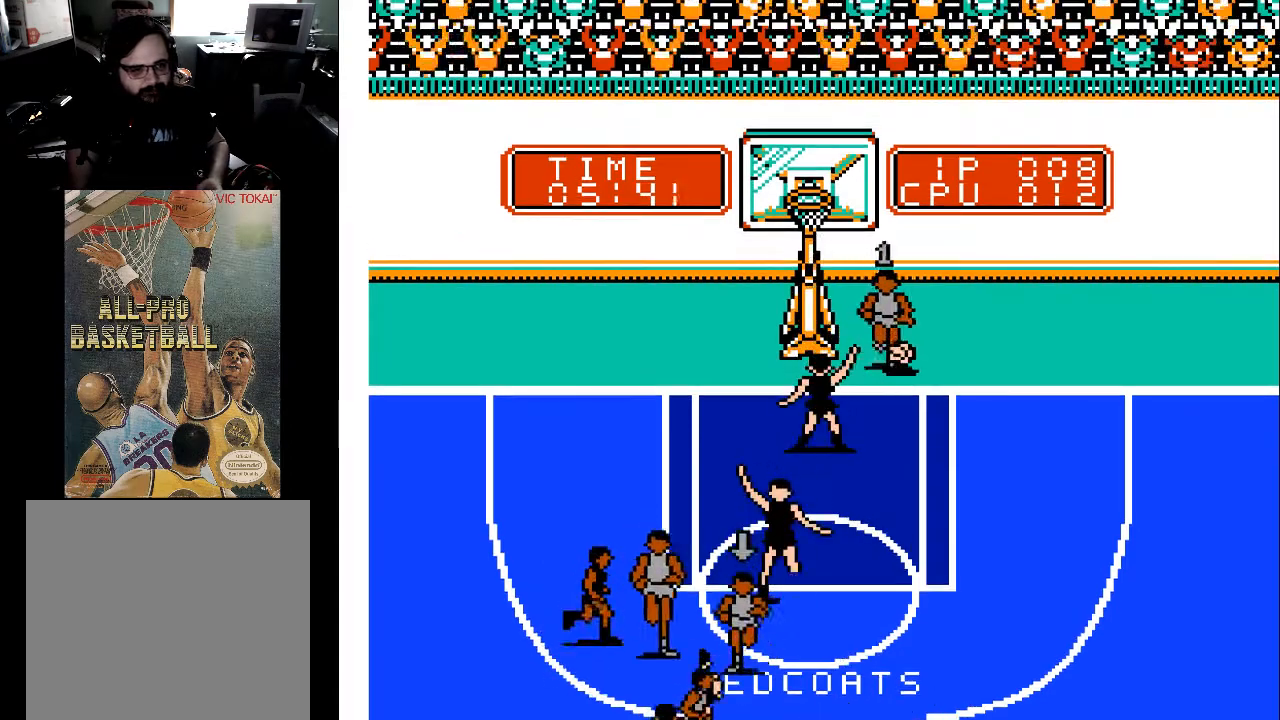
{"buttons": ["DPAD_RIGHT"], "events": []}
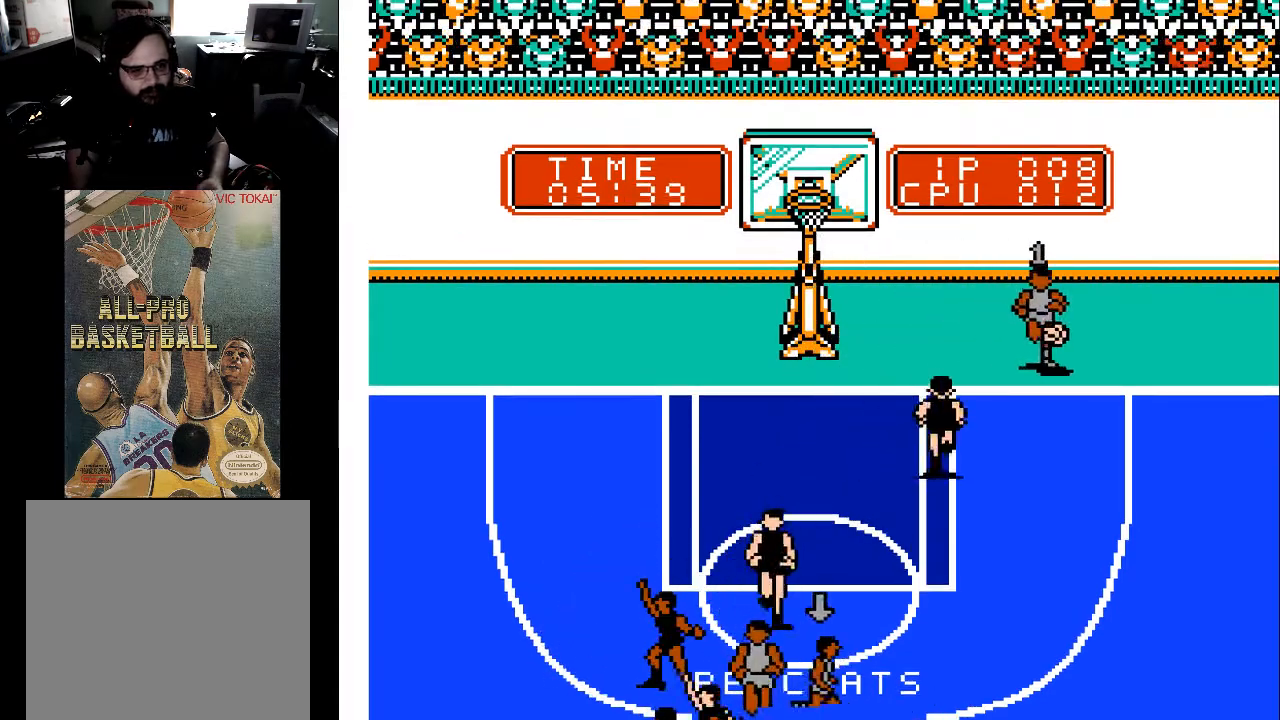
{"buttons": [], "events": [[400, "DPAD_RIGHT", "up"]]}
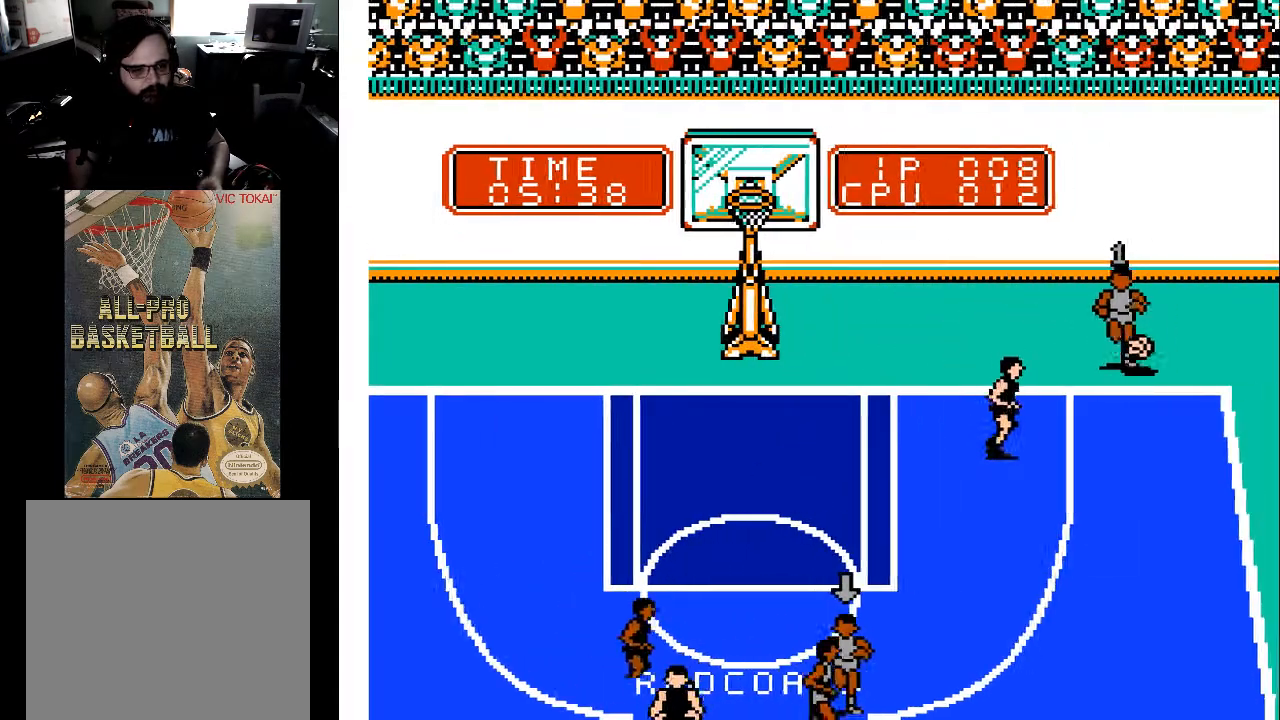
{"buttons": ["DPAD_LEFT"], "events": [[200, "DPAD_LEFT", "down"]]}
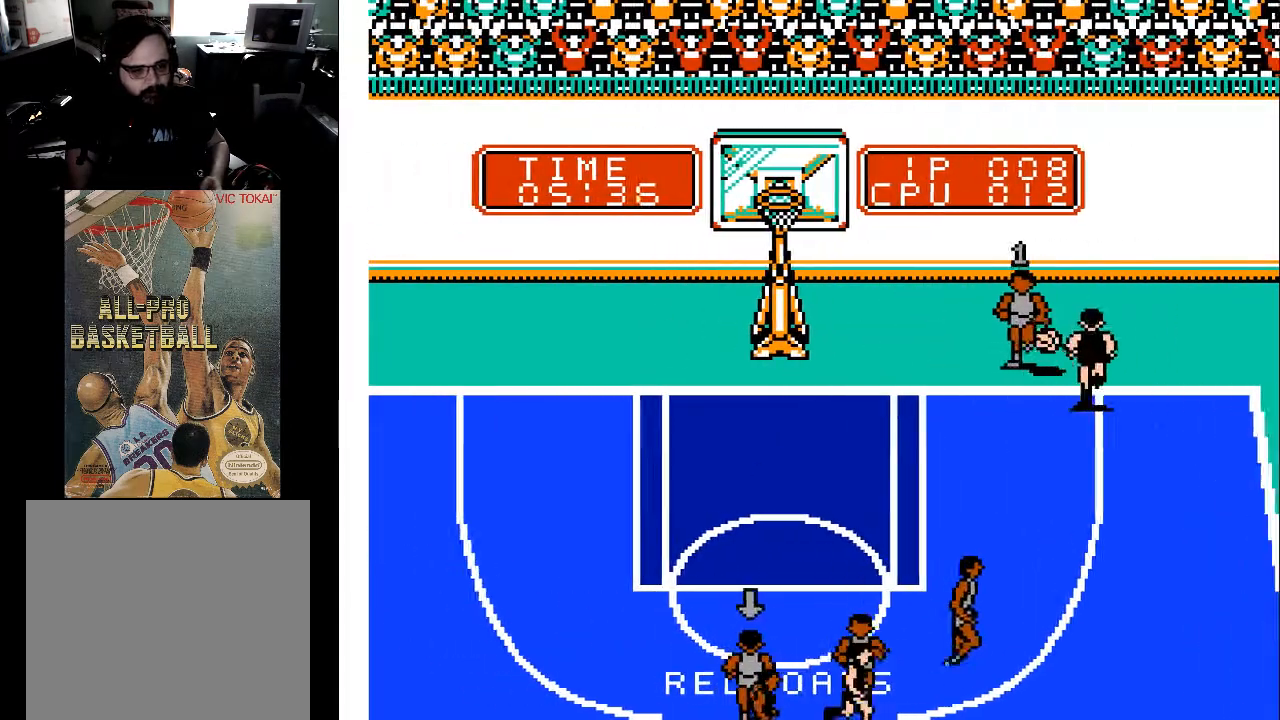
{"buttons": ["DPAD_LEFT"], "events": []}
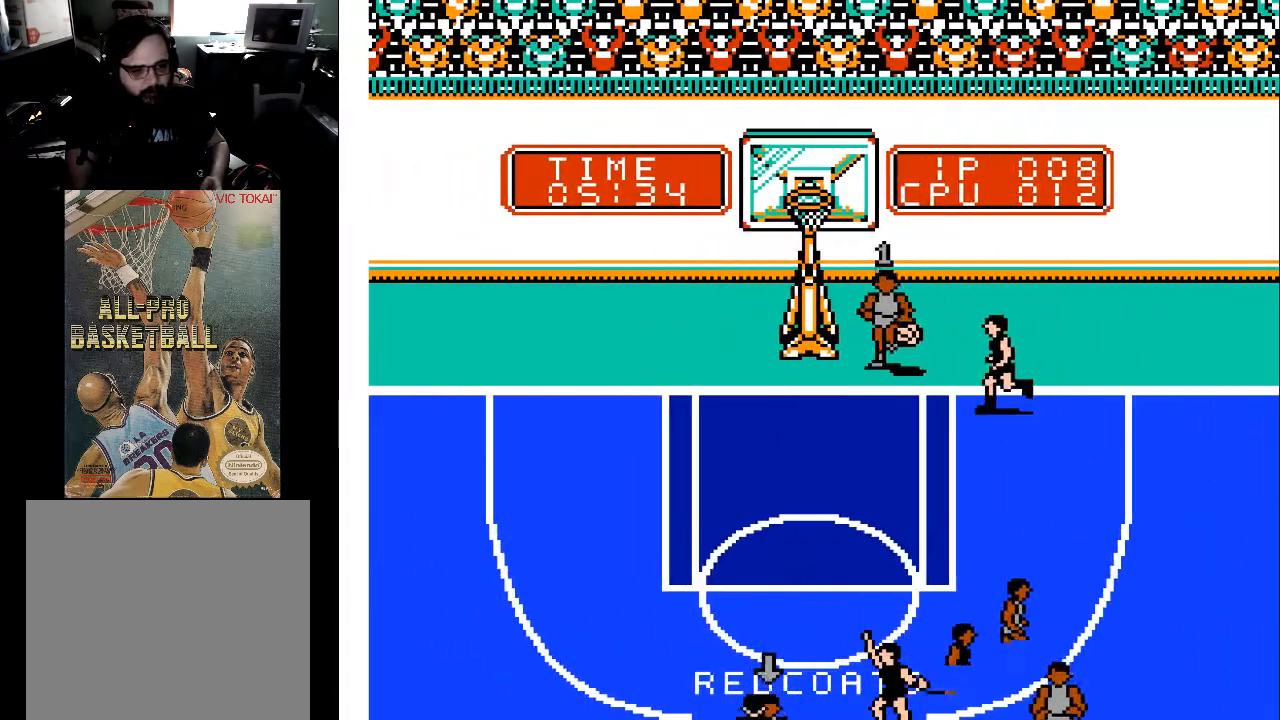
{"buttons": [], "events": [[233, "A", "down"], [233, "DPAD_LEFT", "up"], [333, "A", "up"]]}
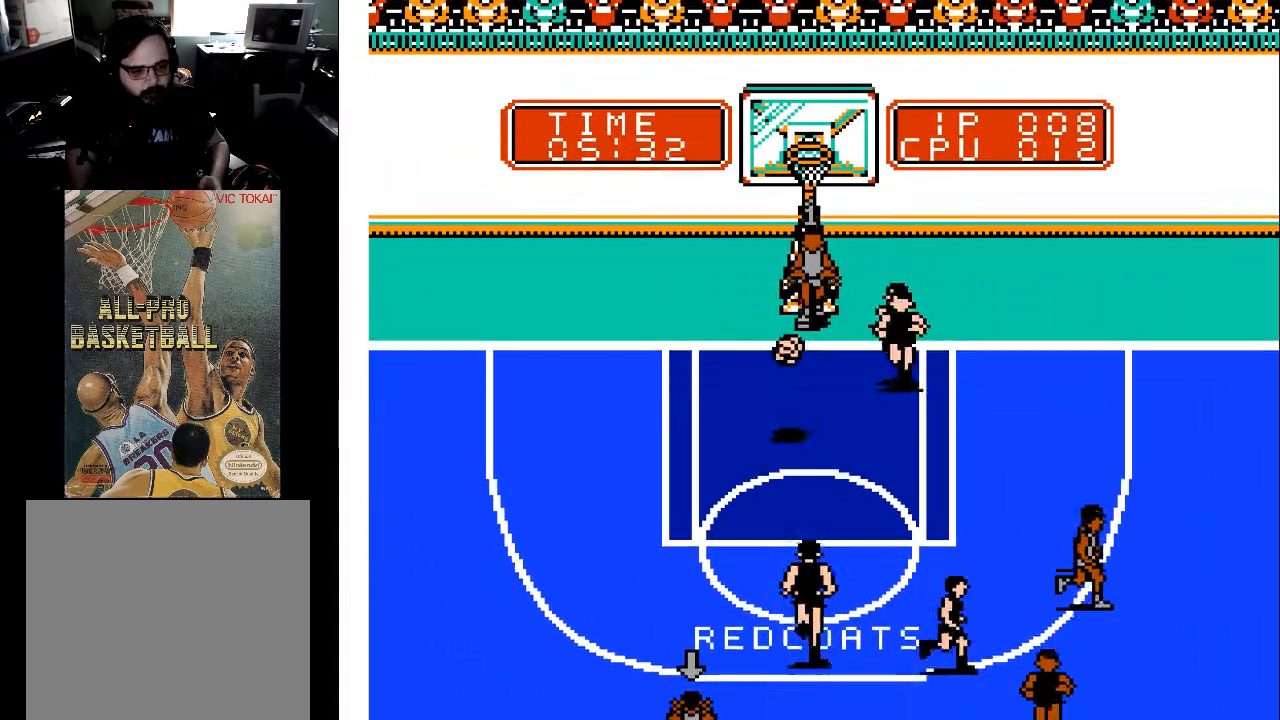
{"buttons": ["DPAD_DOWN", "DPAD_LEFT"], "events": [[400, "DPAD_DOWN", "down"], [400, "DPAD_LEFT", "down"]]}
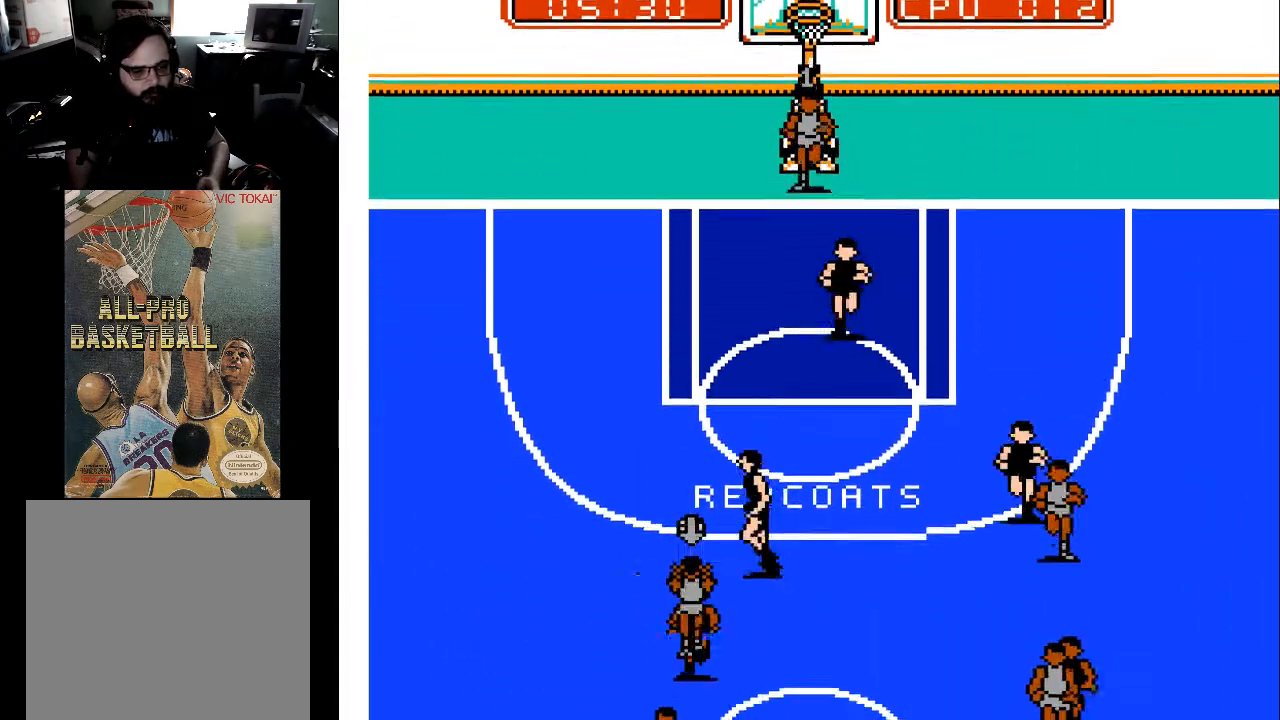
{"buttons": ["DPAD_DOWN", "DPAD_LEFT"], "events": []}
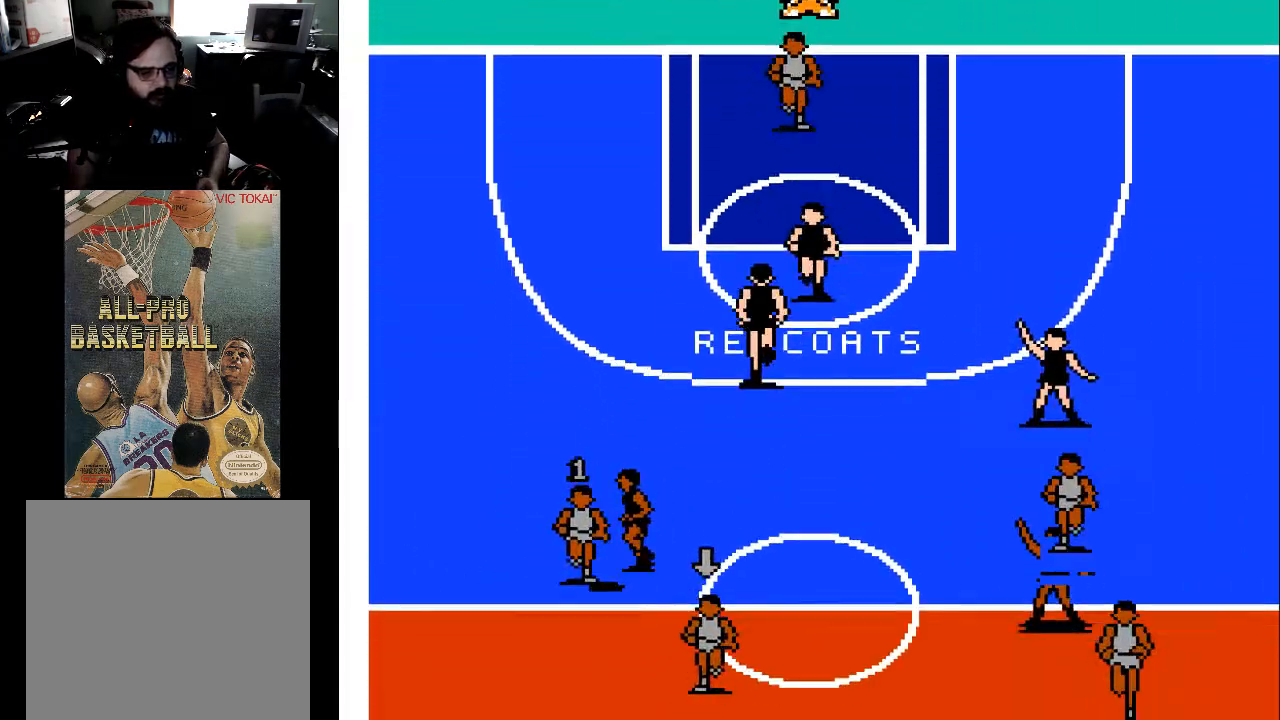
{"buttons": ["DPAD_DOWN", "DPAD_LEFT"], "events": []}
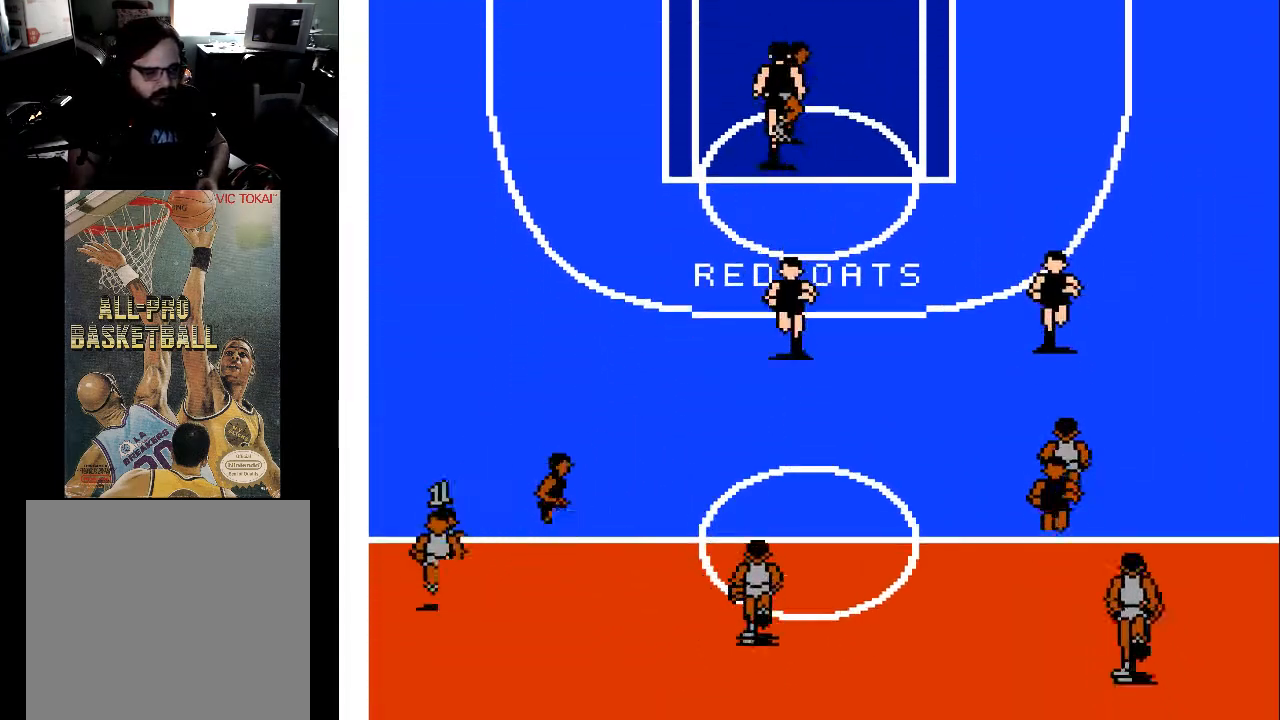
{"buttons": ["DPAD_UP", "DPAD_RIGHT"], "events": [[33, "DPAD_DOWN", "up"], [33, "DPAD_LEFT", "up"], [167, "DPAD_UP", "down"], [400, "DPAD_UP", "up"], [433, "DPAD_RIGHT", "down"], [500, "DPAD_UP", "down"]]}